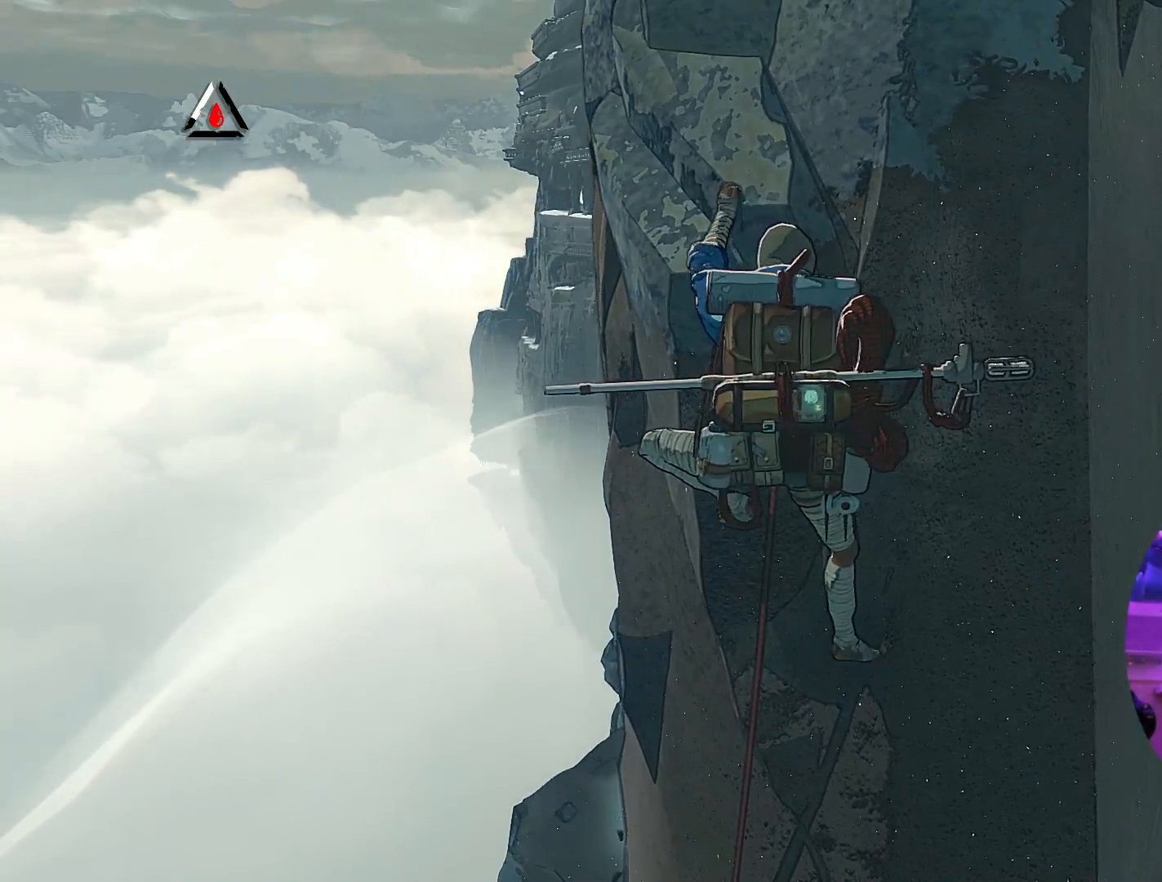
Gameplay with a controller (Xbox layout); each line is a JSON object with the inputs held at the frame after it. "events" lists button and stick changes between this image and that frame as [ms after this image, input, new state], when the widget could be followed in between.
{"buttons": [], "left_stick": "up", "right_stick": "center", "events": [[50, "left_stick", "up"]]}
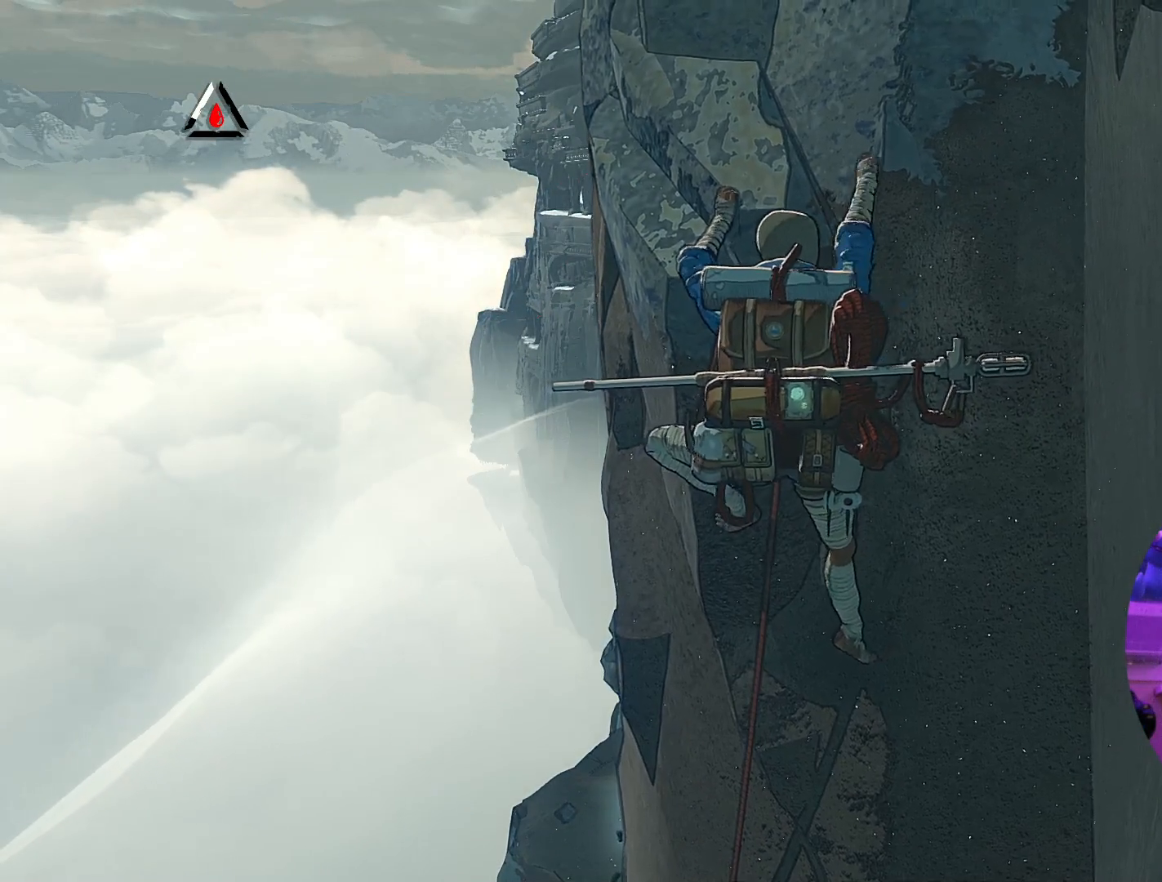
{"buttons": ["R1"], "left_stick": "up", "right_stick": "center", "events": [[283, "R1", "down"]]}
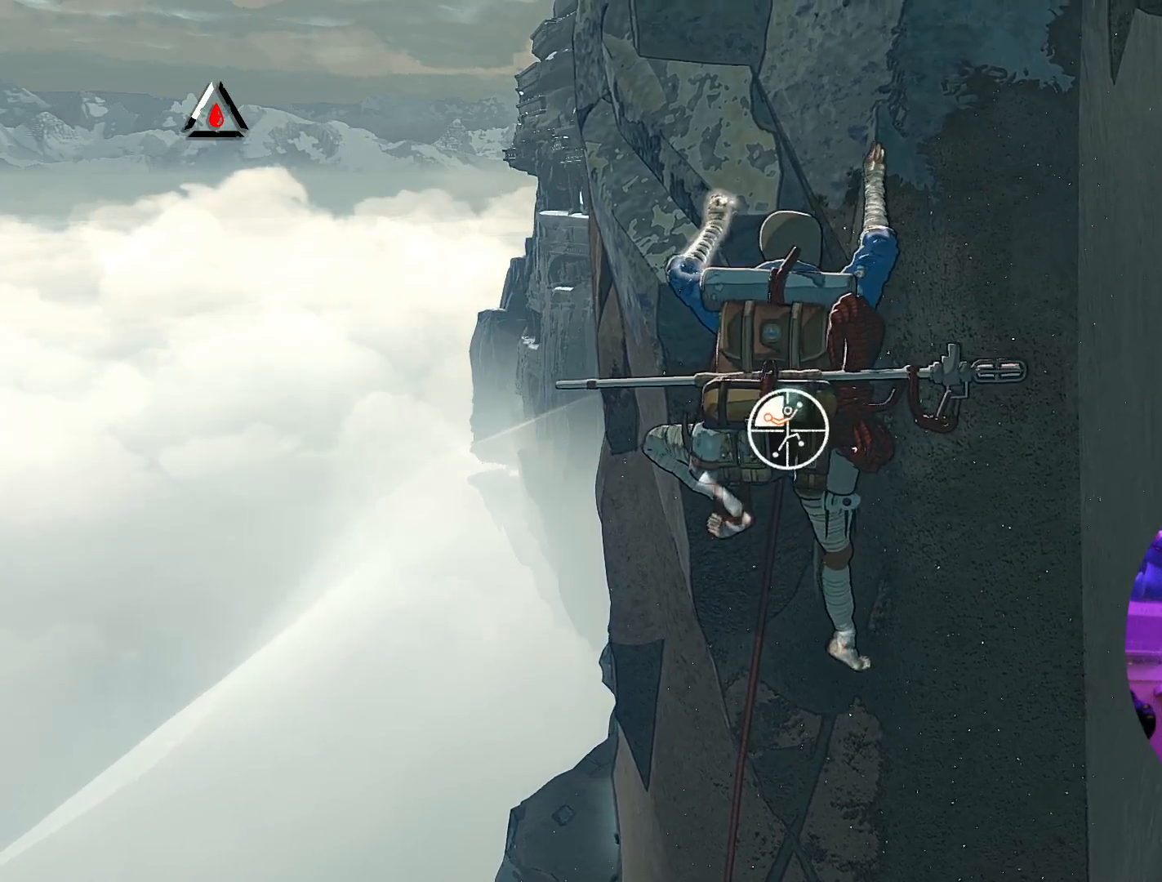
{"buttons": ["R1"], "left_stick": "center", "right_stick": "center", "events": [[150, "left_stick", "center"]]}
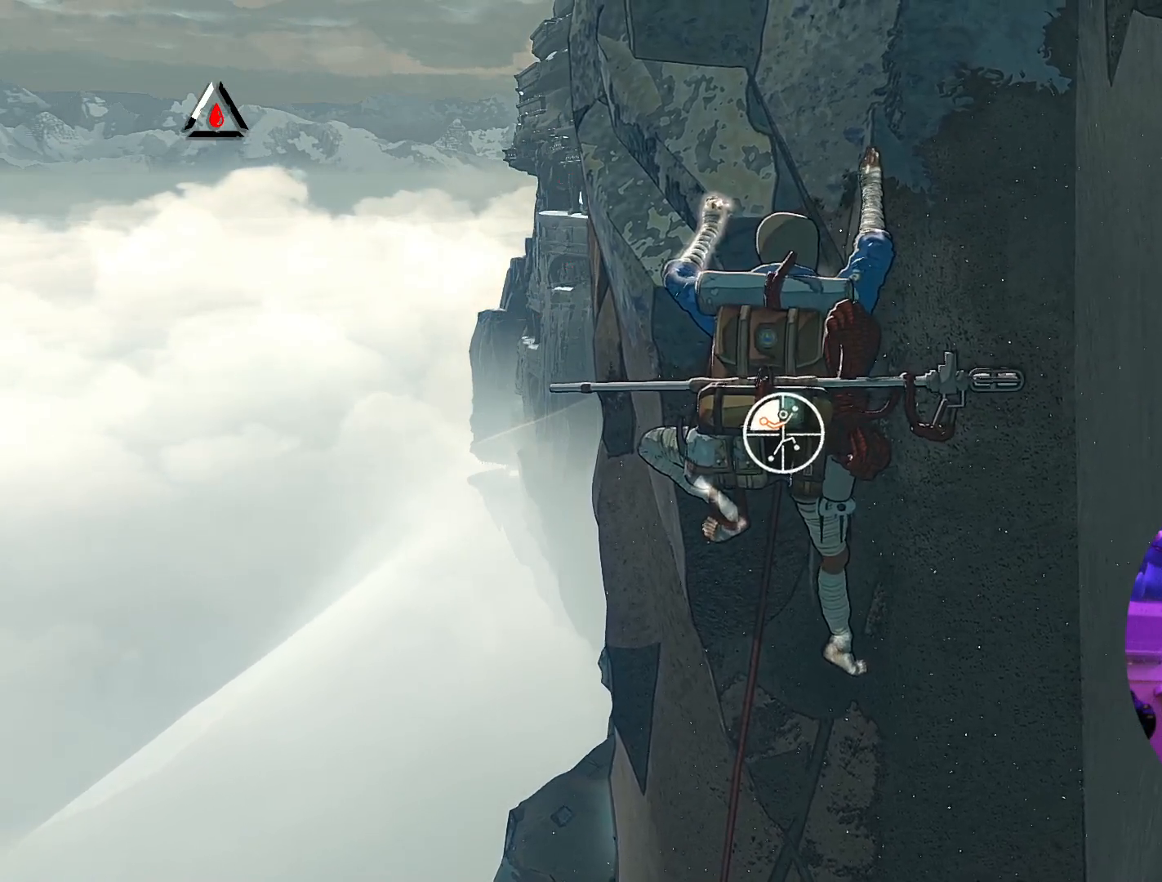
{"buttons": ["R1"], "left_stick": "center", "right_stick": "down-left", "events": [[17, "right_stick", "up"], [450, "right_stick", "down-left"]]}
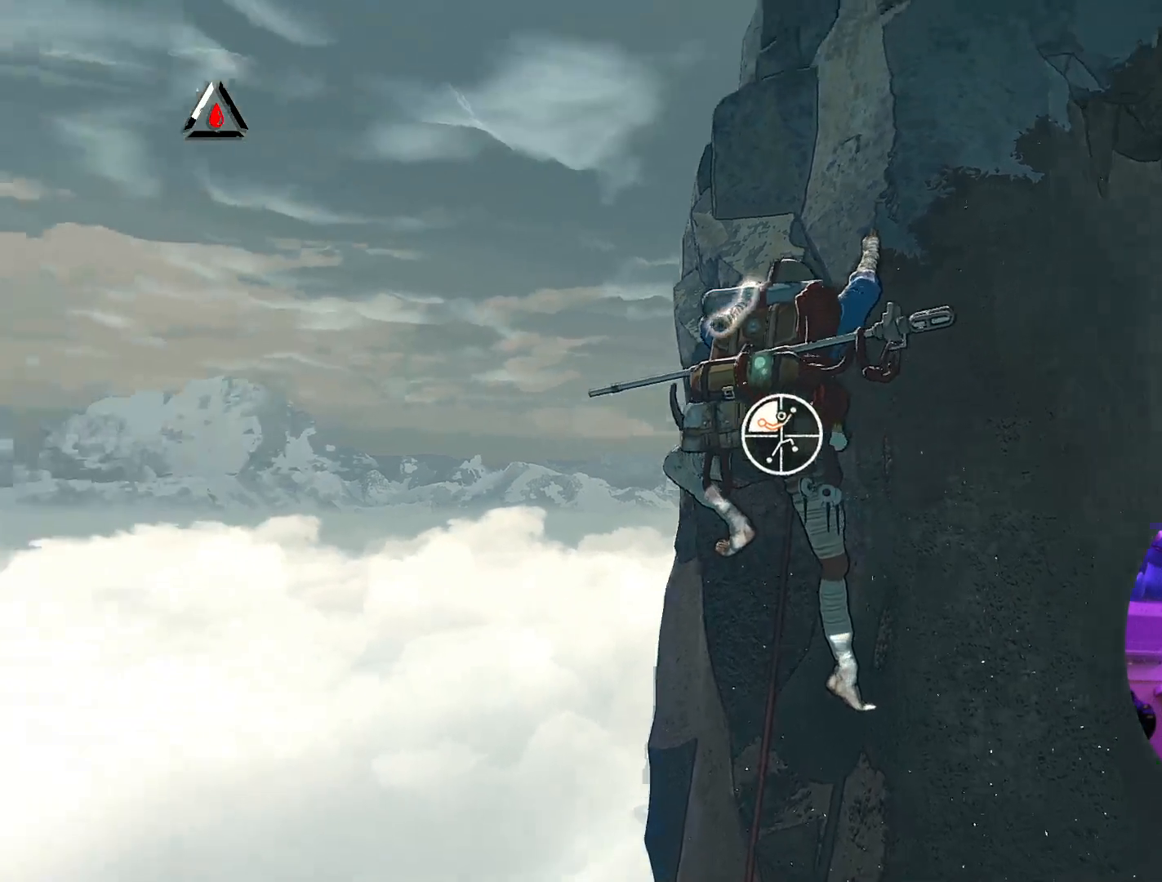
{"buttons": ["R1"], "left_stick": "center", "right_stick": "down-right", "events": [[67, "right_stick", "center"], [483, "right_stick", "down-right"]]}
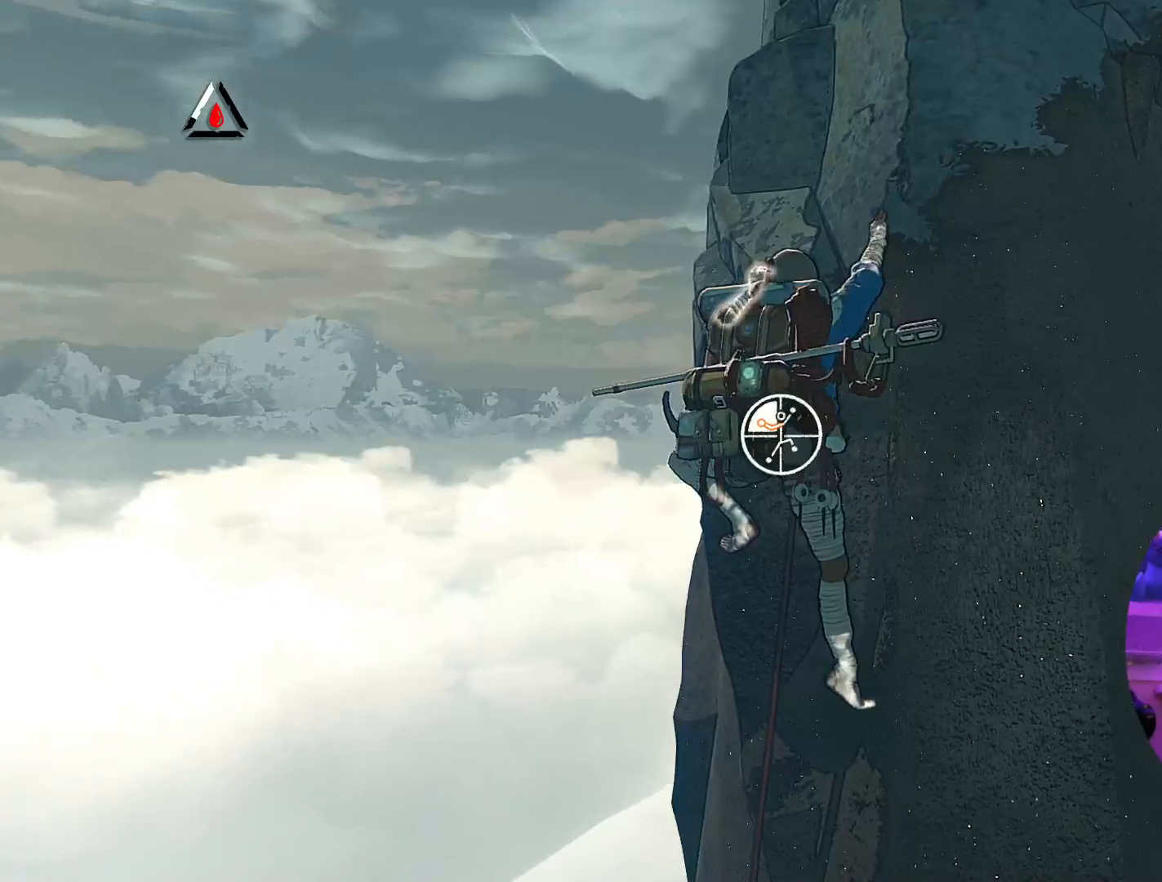
{"buttons": ["R1"], "left_stick": "center", "right_stick": "down", "events": [[400, "right_stick", "down"]]}
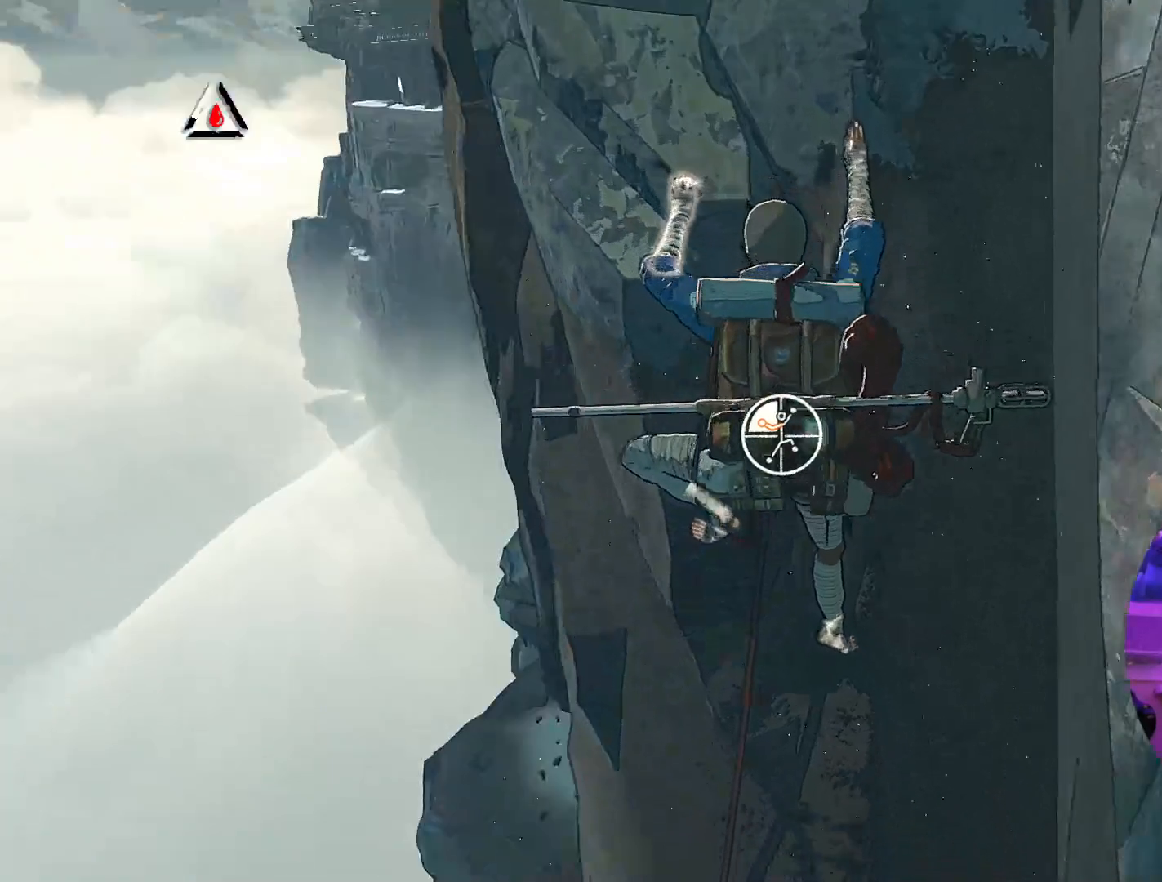
{"buttons": ["R1"], "left_stick": "center", "right_stick": "down-left", "events": [[83, "right_stick", "center"], [467, "right_stick", "down-left"]]}
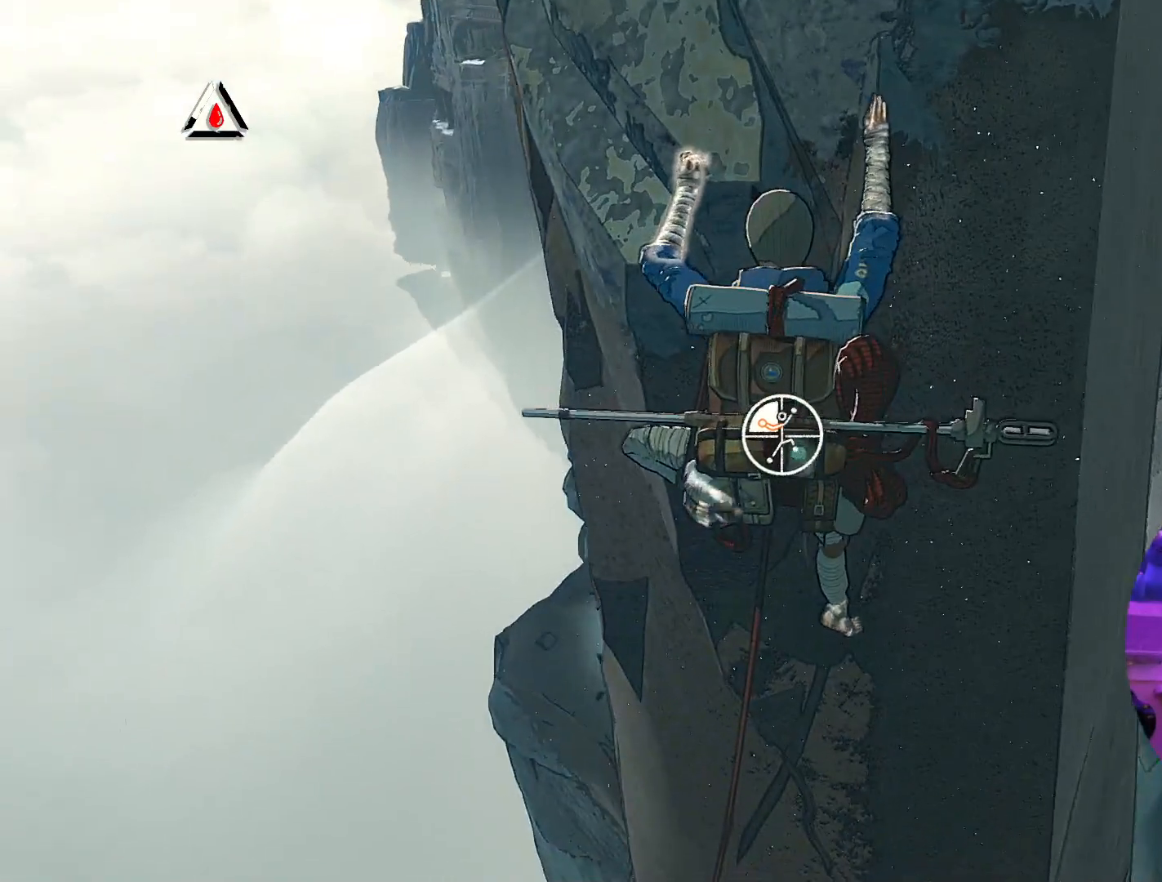
{"buttons": ["R1"], "left_stick": "center", "right_stick": "center", "events": [[100, "right_stick", "left"], [333, "right_stick", "center"]]}
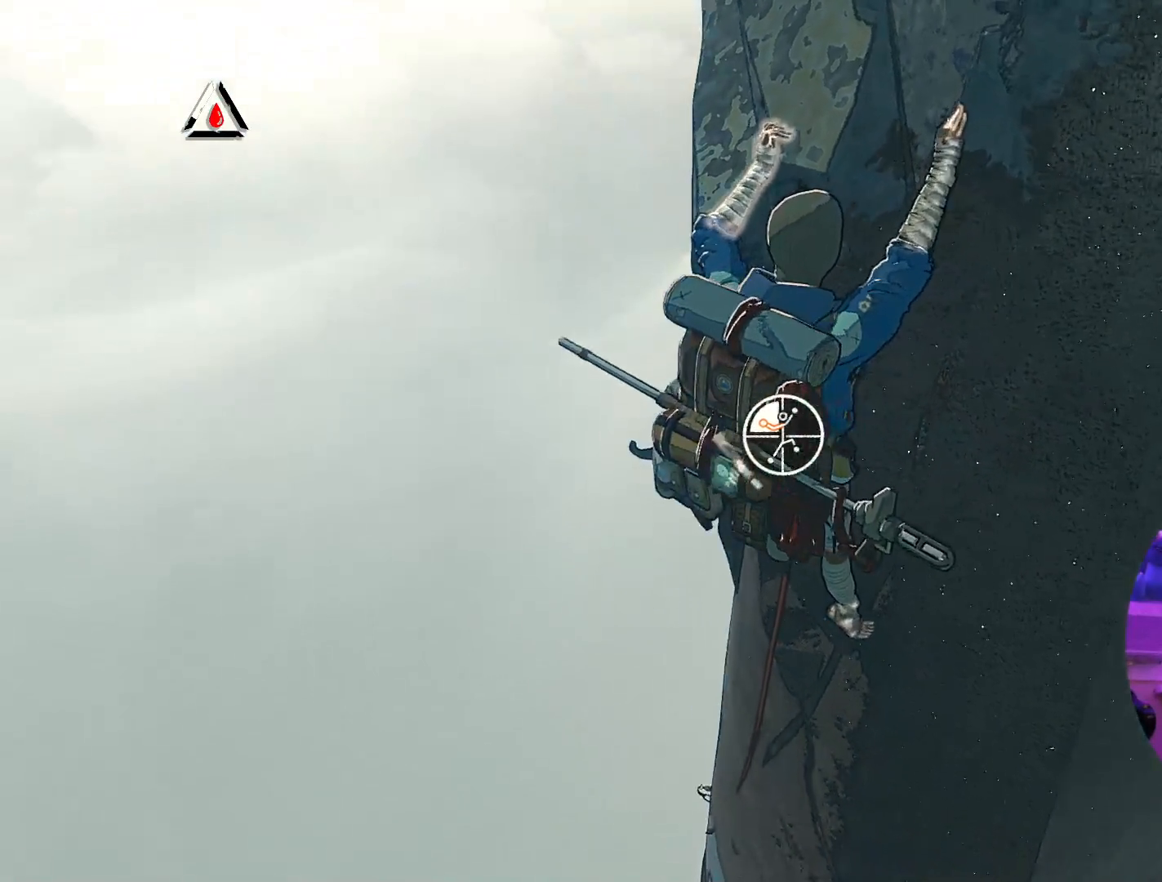
{"buttons": ["R1"], "left_stick": "center", "right_stick": "up-right", "events": [[33, "right_stick", "up-right"]]}
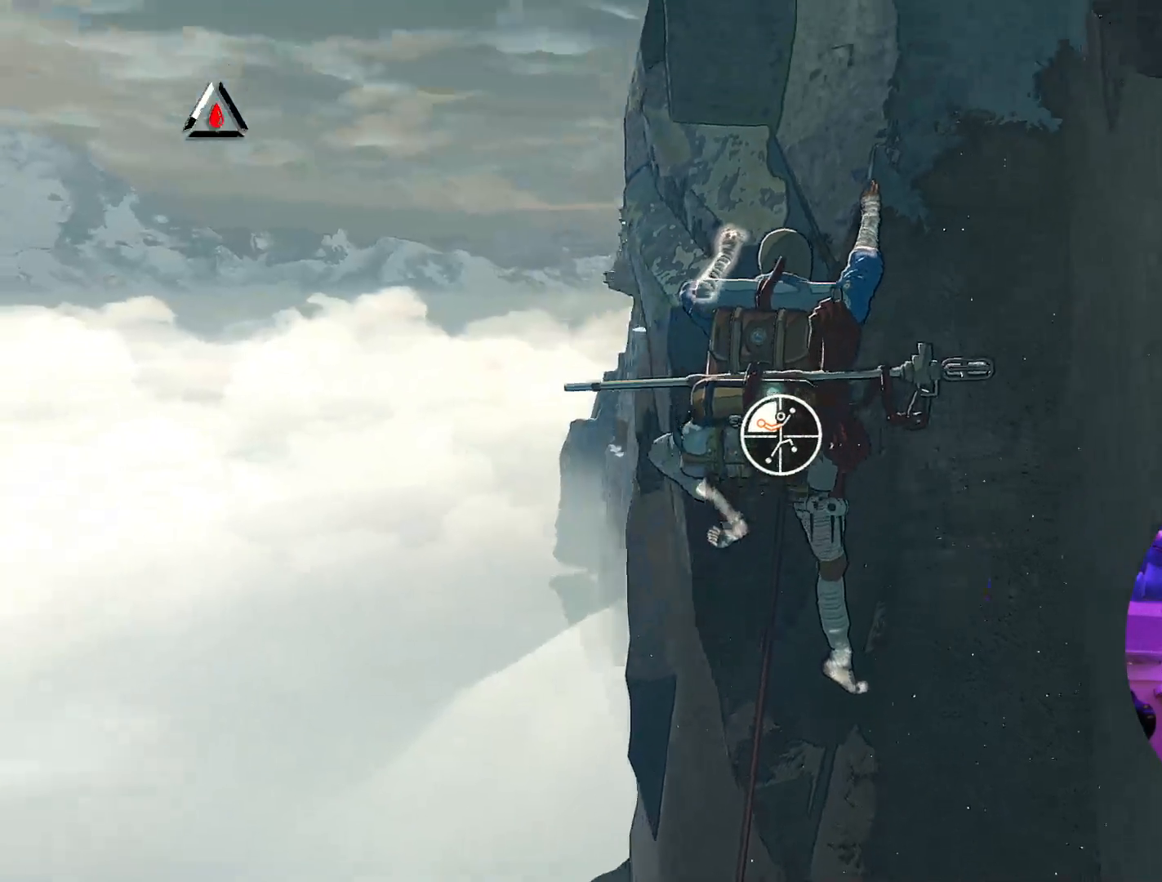
{"buttons": ["R1"], "left_stick": "center", "right_stick": "up-right", "events": [[83, "right_stick", "center"], [150, "right_stick", "down"], [450, "right_stick", "right"], [500, "right_stick", "up-right"]]}
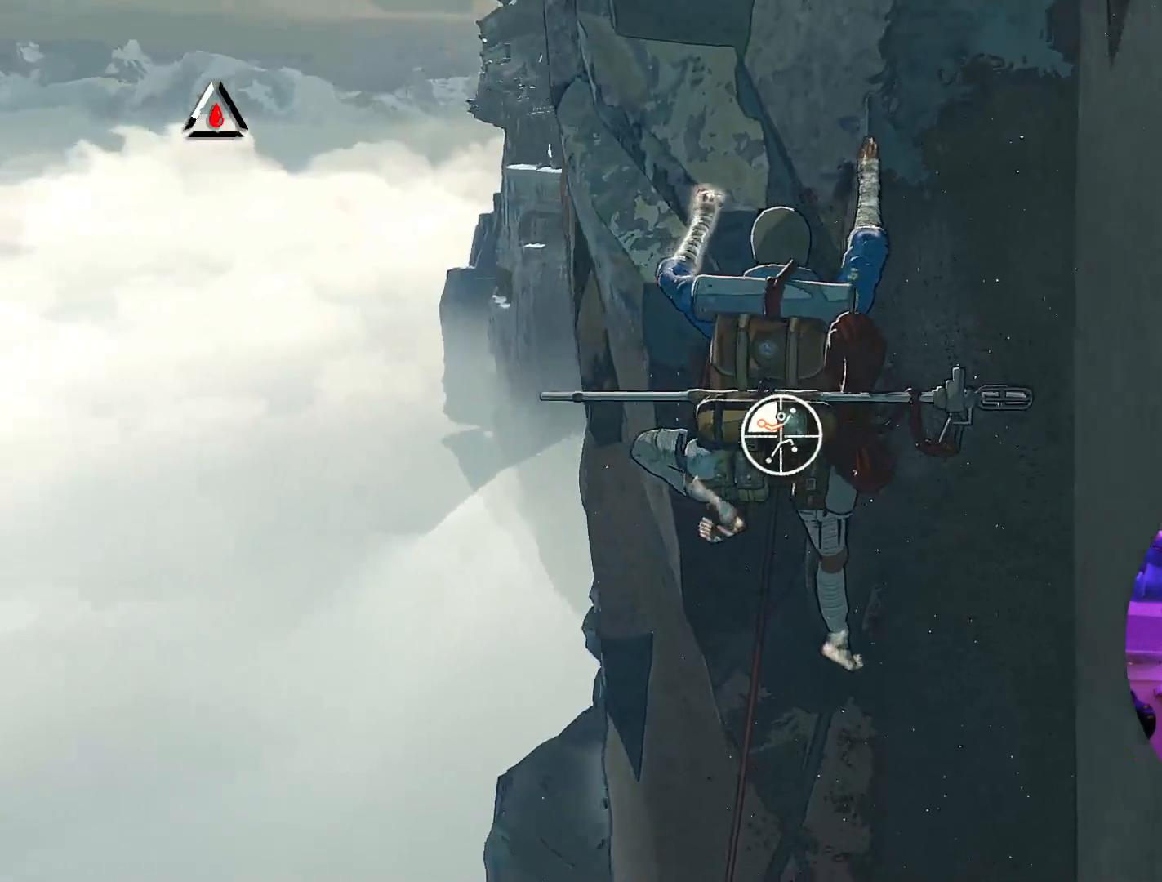
{"buttons": ["R1"], "left_stick": "center", "right_stick": "down", "events": [[283, "right_stick", "center"], [383, "right_stick", "down"]]}
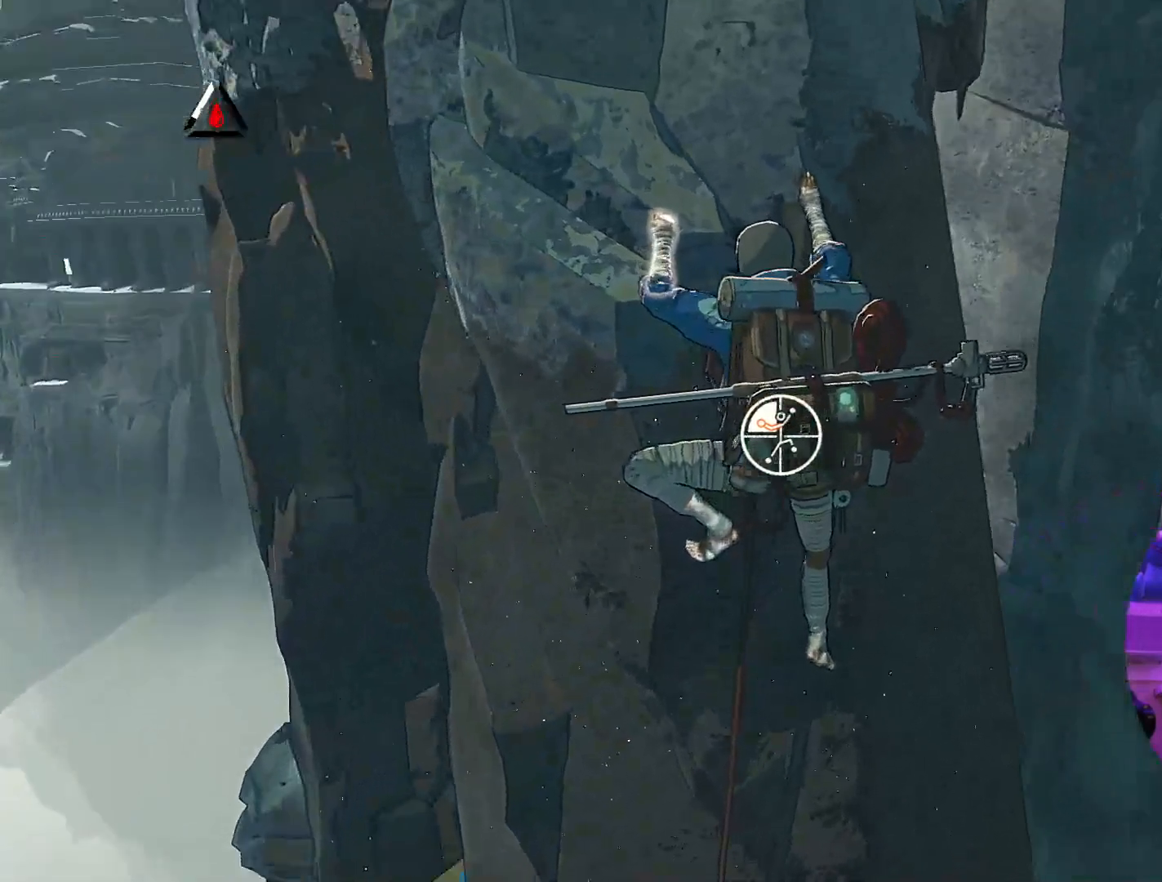
{"buttons": ["R1"], "left_stick": "center", "right_stick": "left", "events": [[217, "right_stick", "center"], [467, "right_stick", "left"]]}
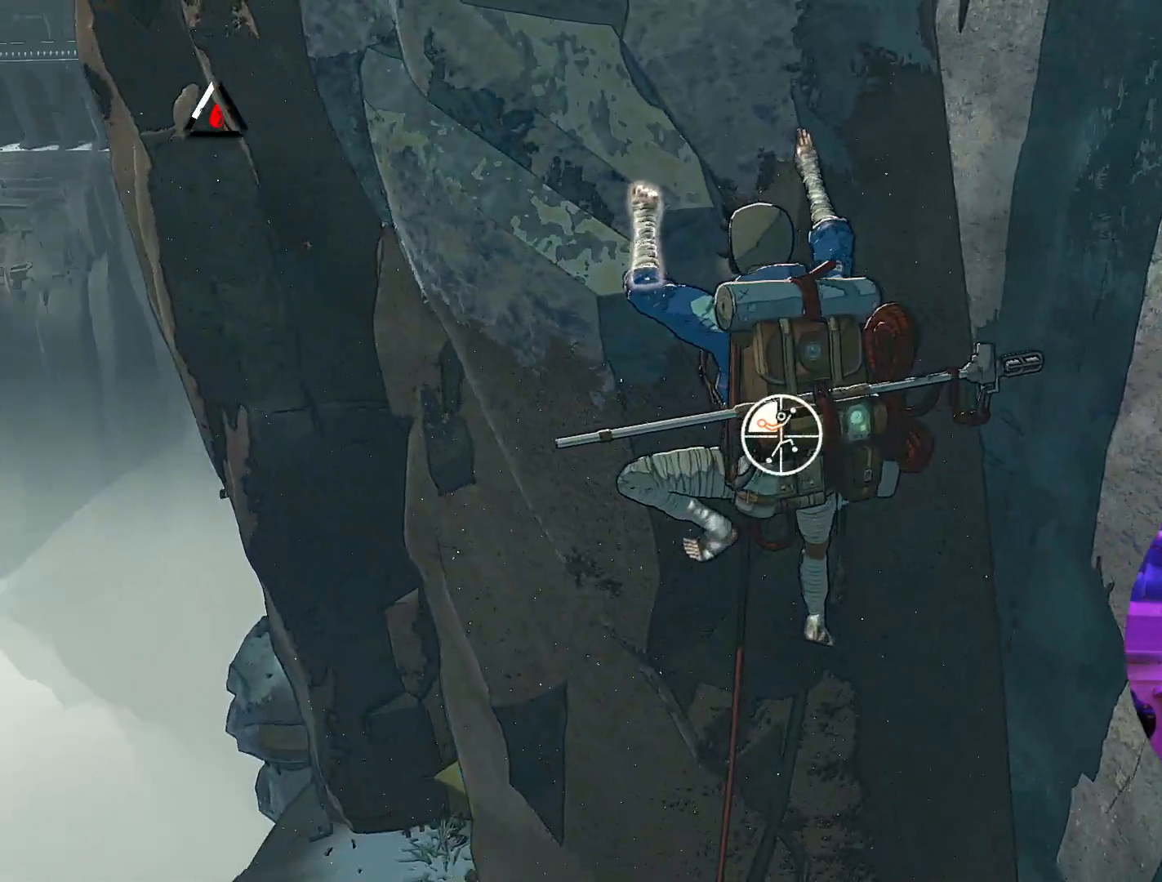
{"buttons": ["R1"], "left_stick": "center", "right_stick": "center", "events": [[383, "right_stick", "center"]]}
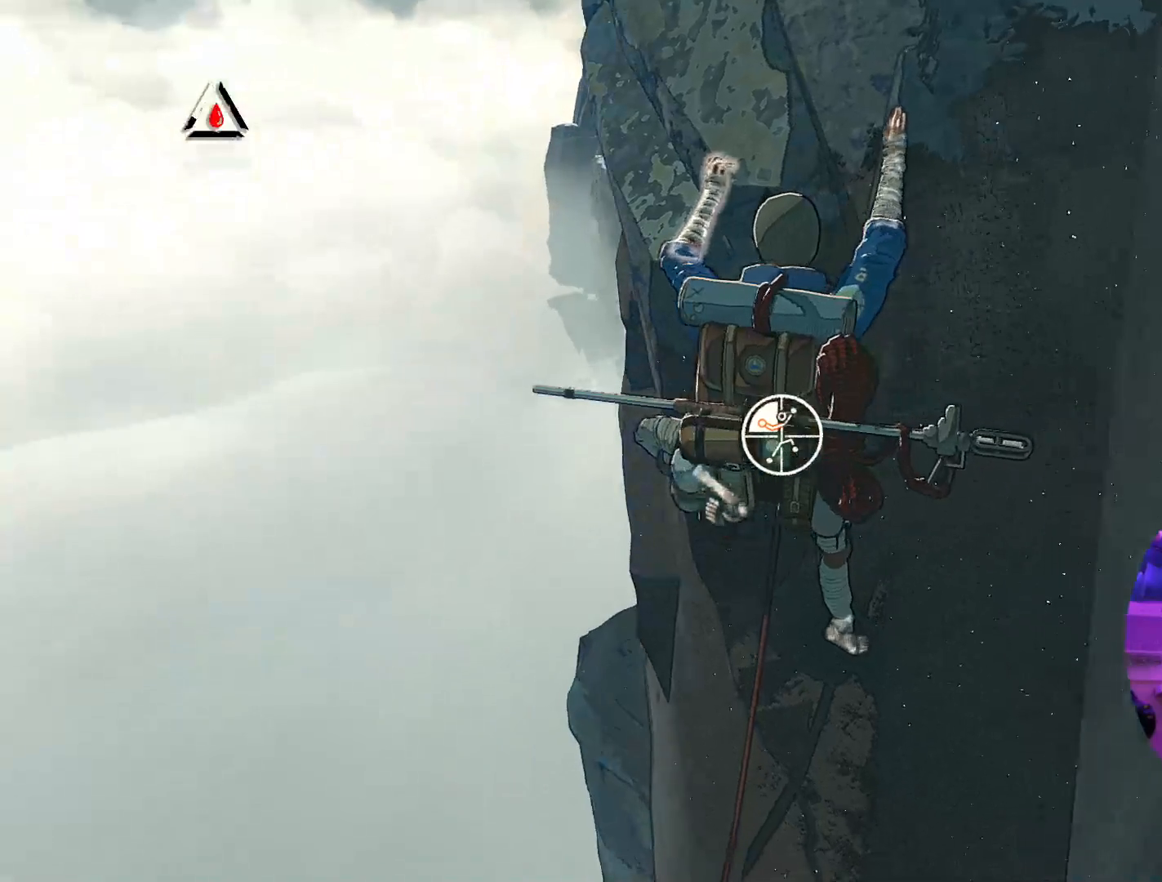
{"buttons": ["R1"], "left_stick": "up-right", "right_stick": "center", "events": [[167, "left_stick", "up-right"]]}
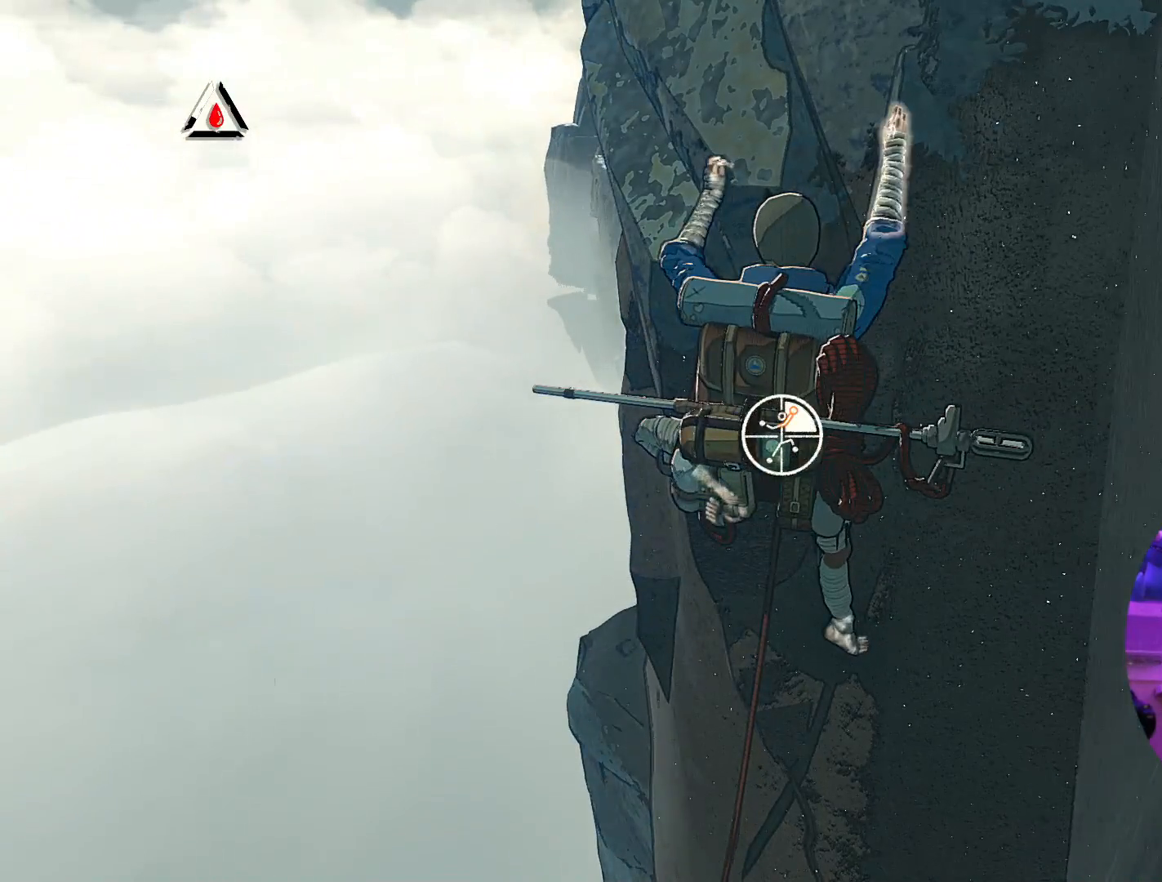
{"buttons": [], "left_stick": "up", "right_stick": "center", "events": [[67, "left_stick", "up"], [83, "R1", "up"]]}
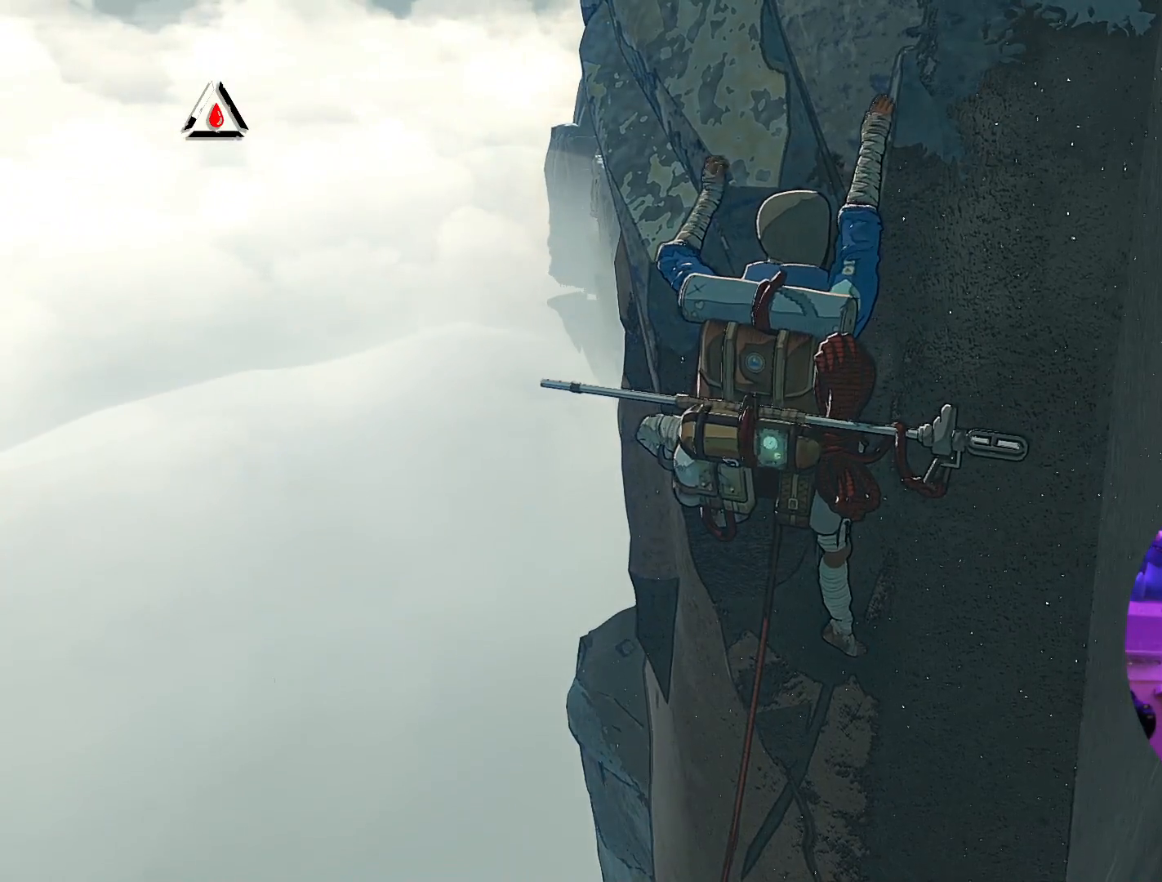
{"buttons": [], "left_stick": "up", "right_stick": "center", "events": []}
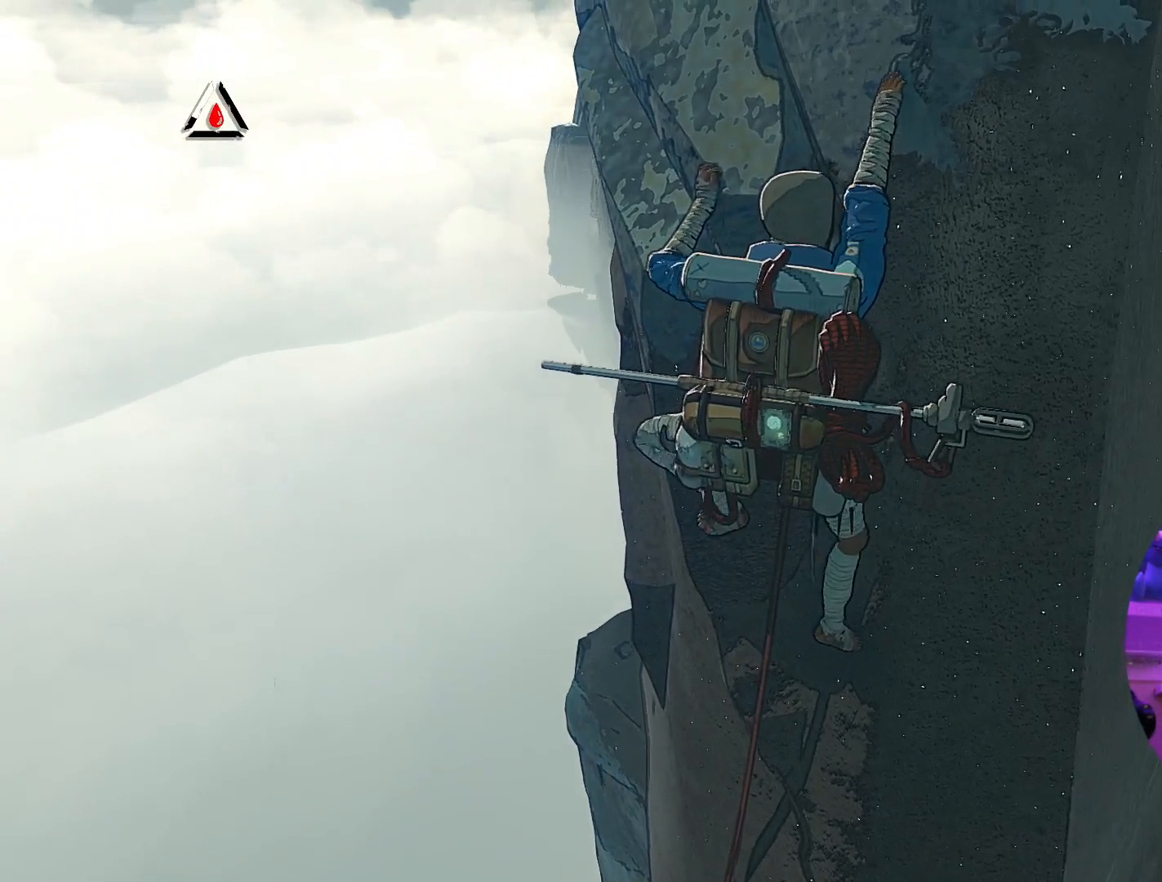
{"buttons": [], "left_stick": "up", "right_stick": "center", "events": []}
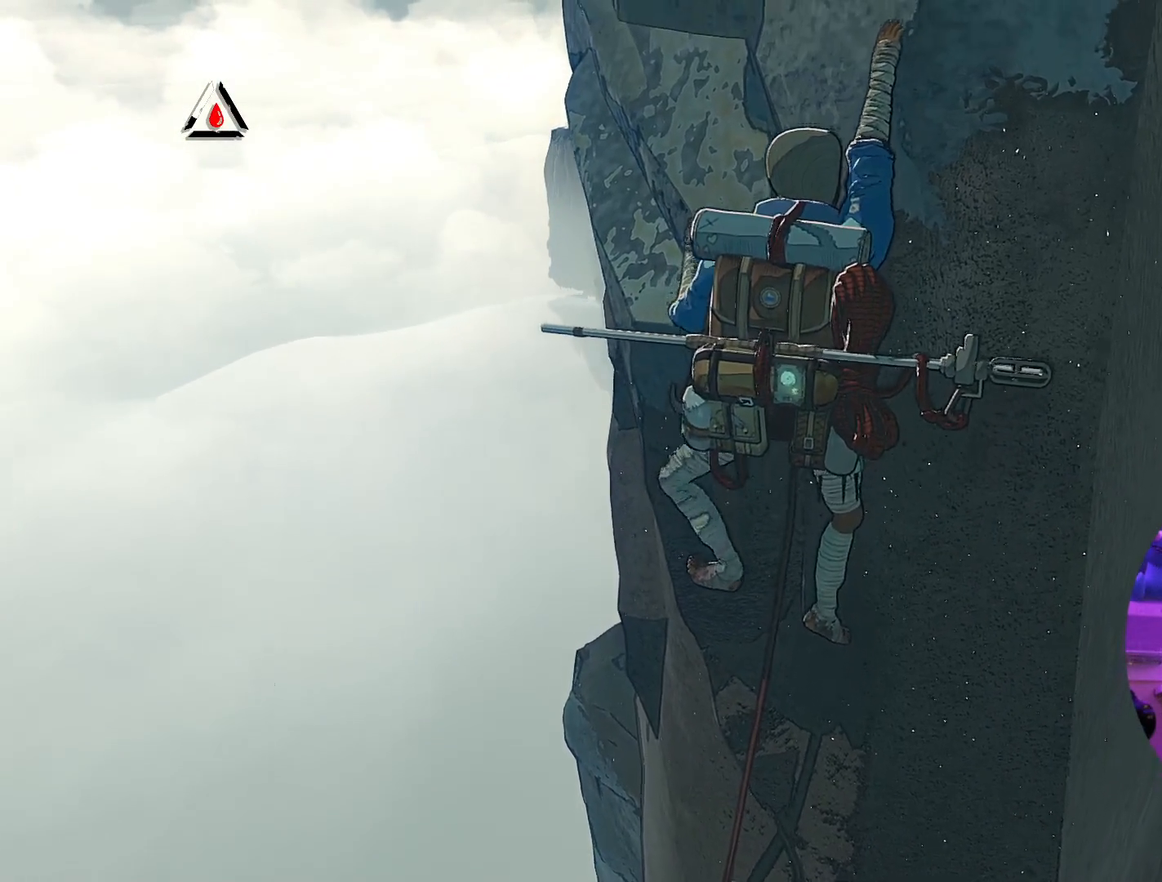
{"buttons": [], "left_stick": "center", "right_stick": "center", "events": [[383, "left_stick", "center"]]}
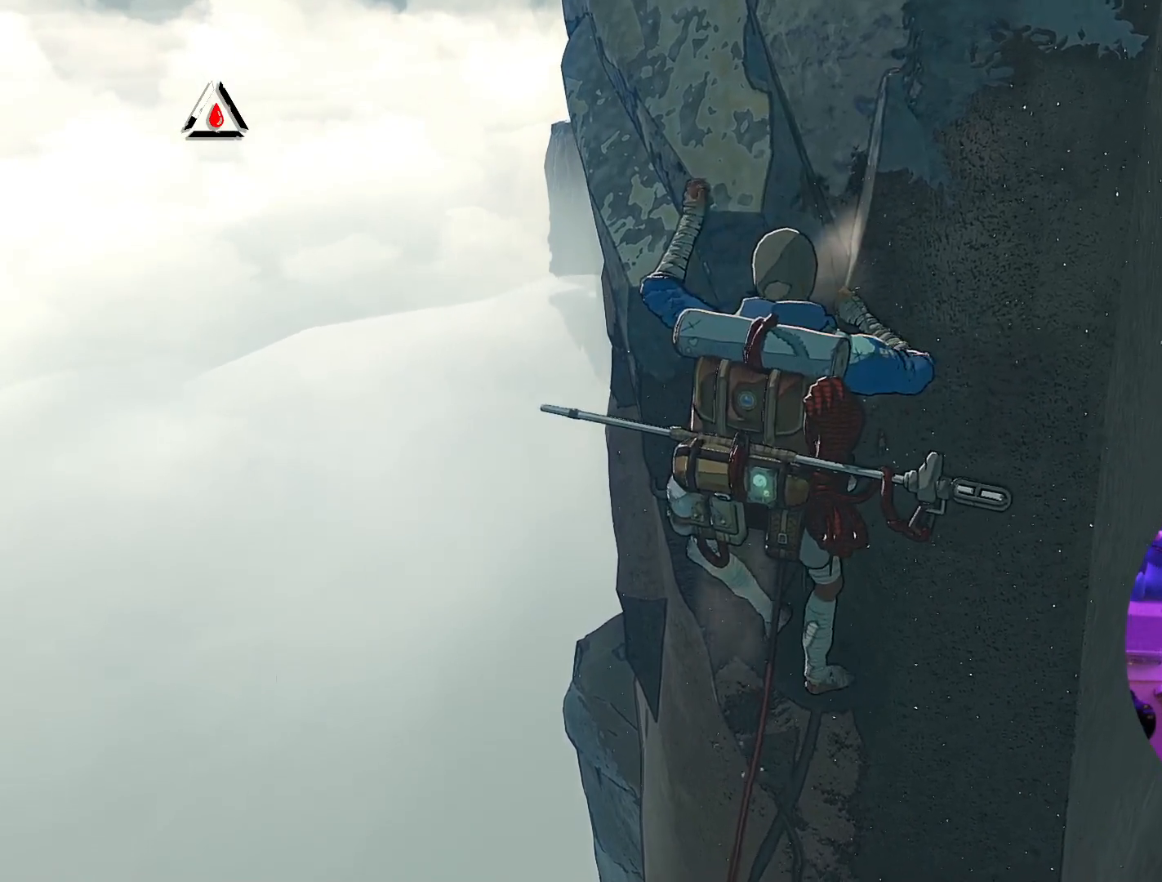
{"buttons": ["R1"], "left_stick": "center", "right_stick": "center", "events": [[117, "R1", "down"], [117, "left_stick", "up"], [267, "left_stick", "center"]]}
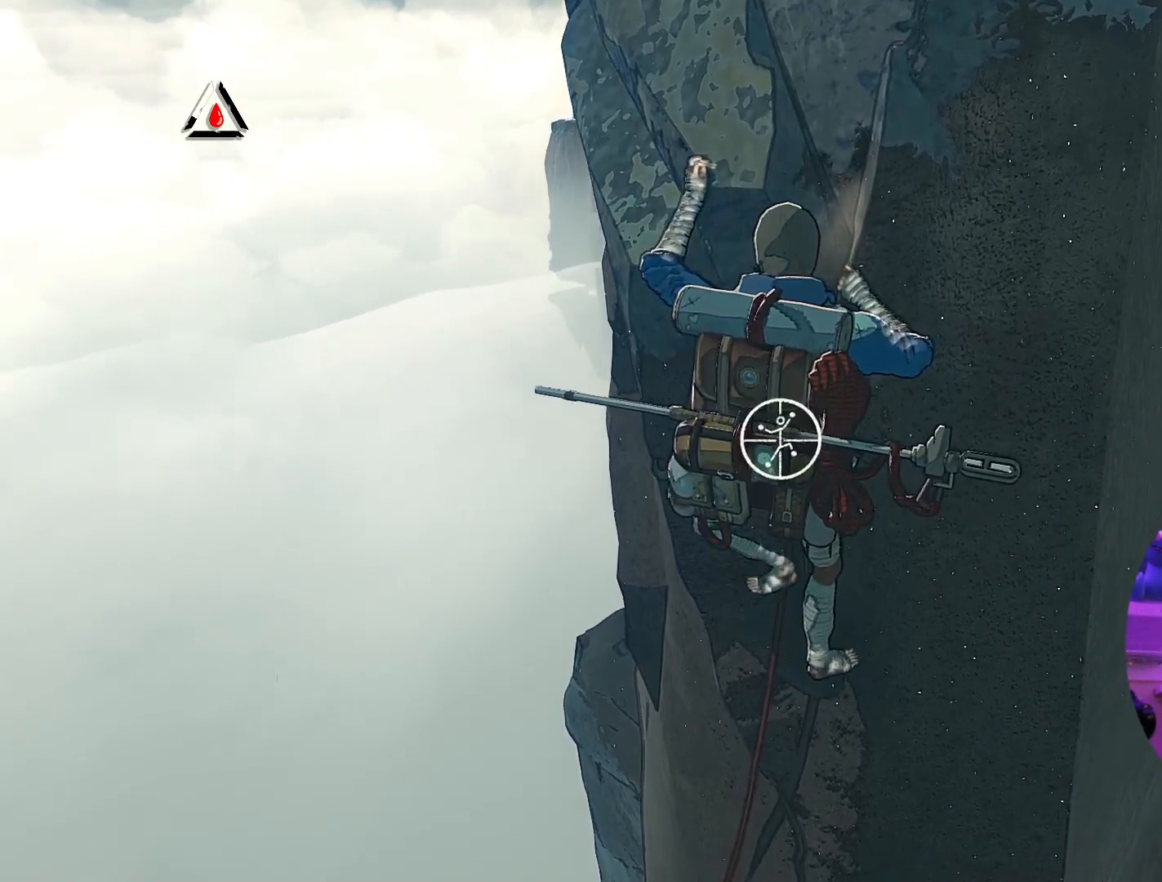
{"buttons": ["R1"], "left_stick": "center", "right_stick": "center", "events": []}
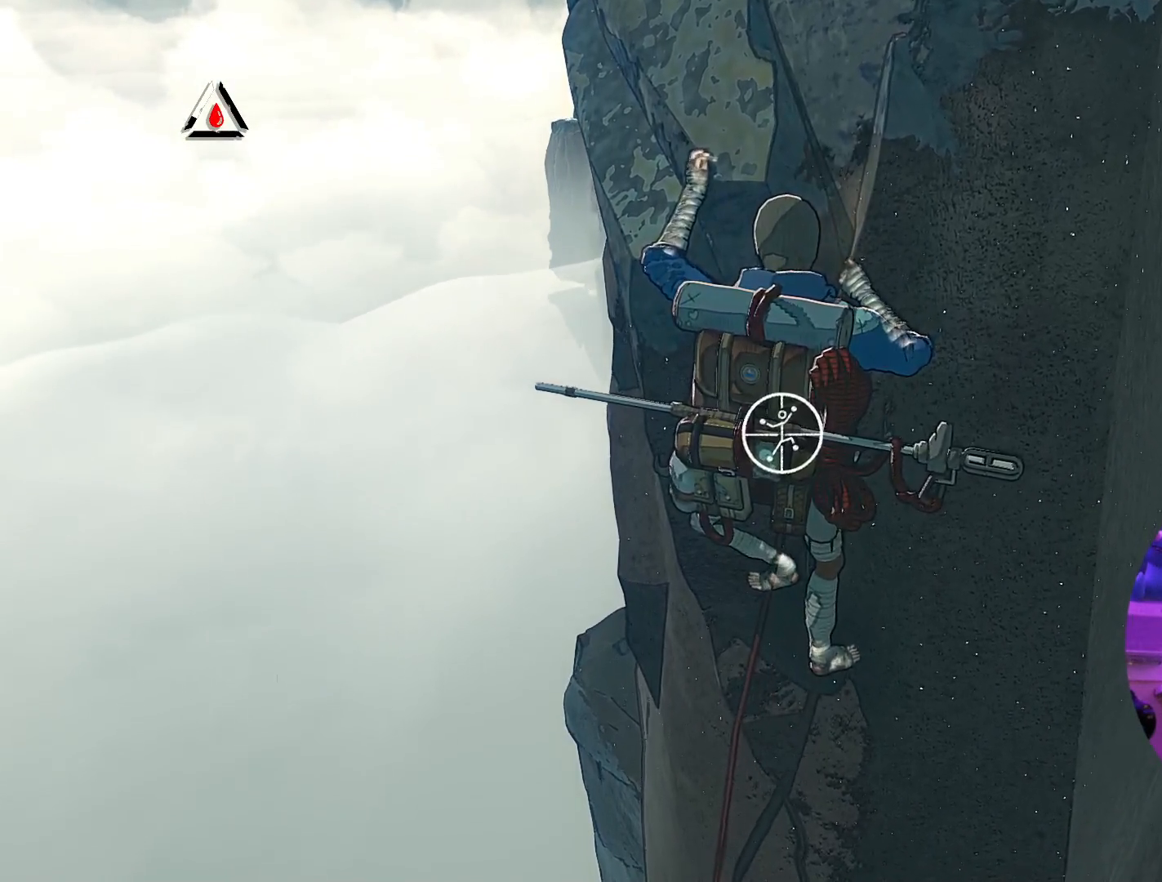
{"buttons": ["R1"], "left_stick": "center", "right_stick": "center", "events": [[33, "right_stick", "up-right"], [500, "right_stick", "center"]]}
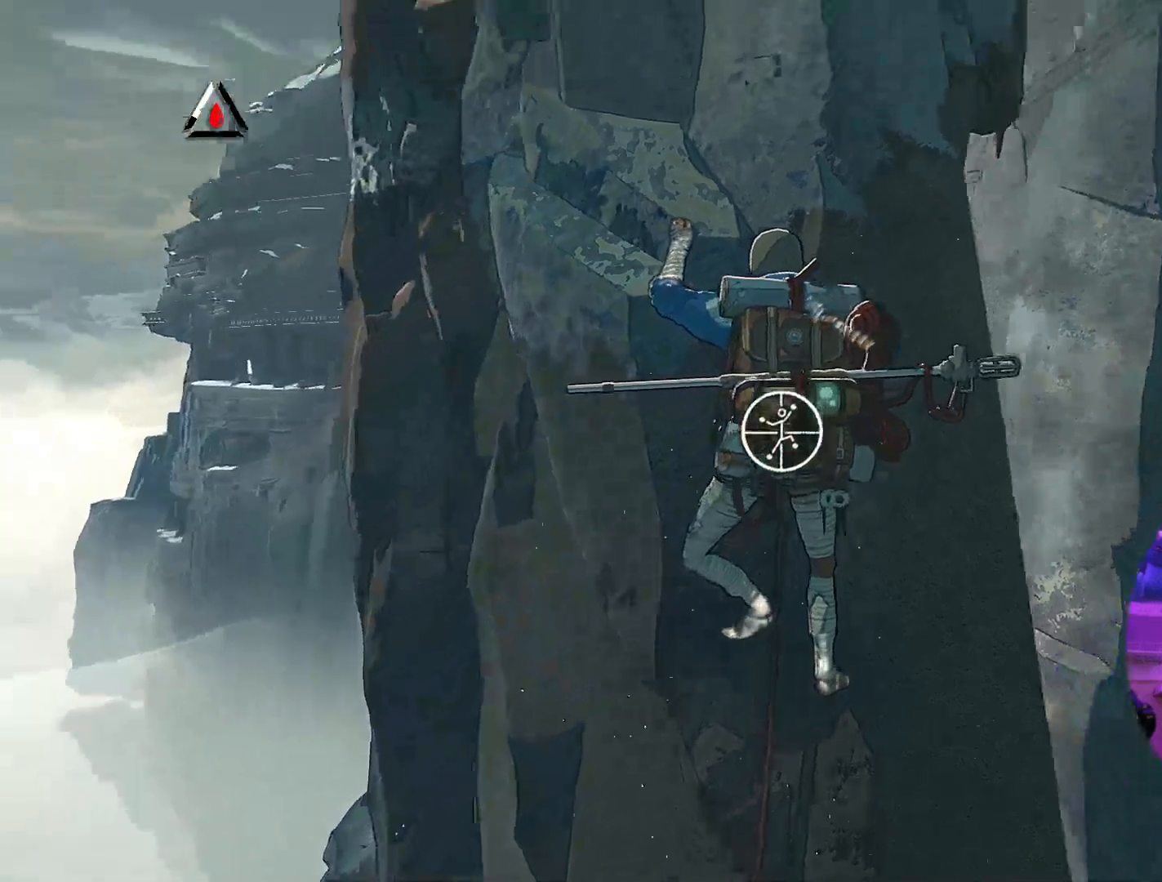
{"buttons": ["R1"], "left_stick": "center", "right_stick": "center", "events": []}
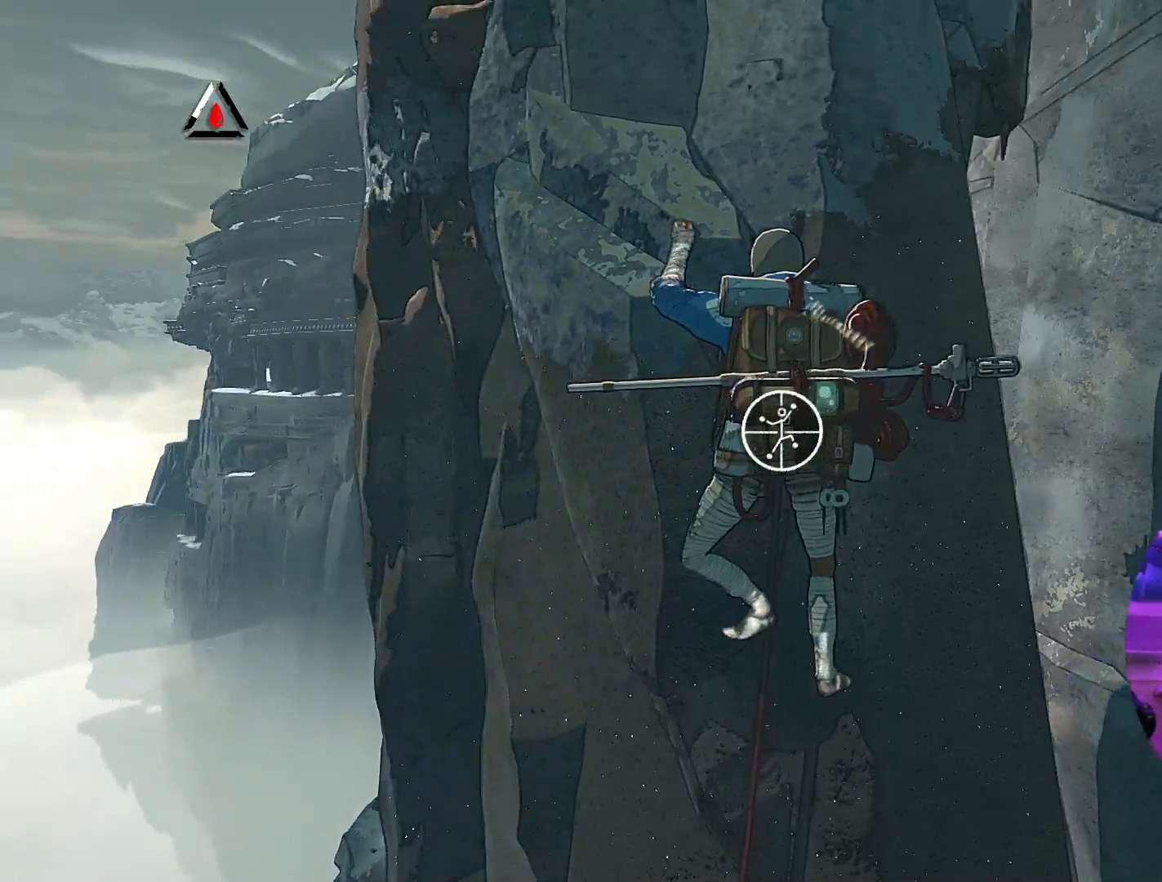
{"buttons": ["R1"], "left_stick": "center", "right_stick": "center", "events": [[133, "right_stick", "up-left"], [500, "right_stick", "center"]]}
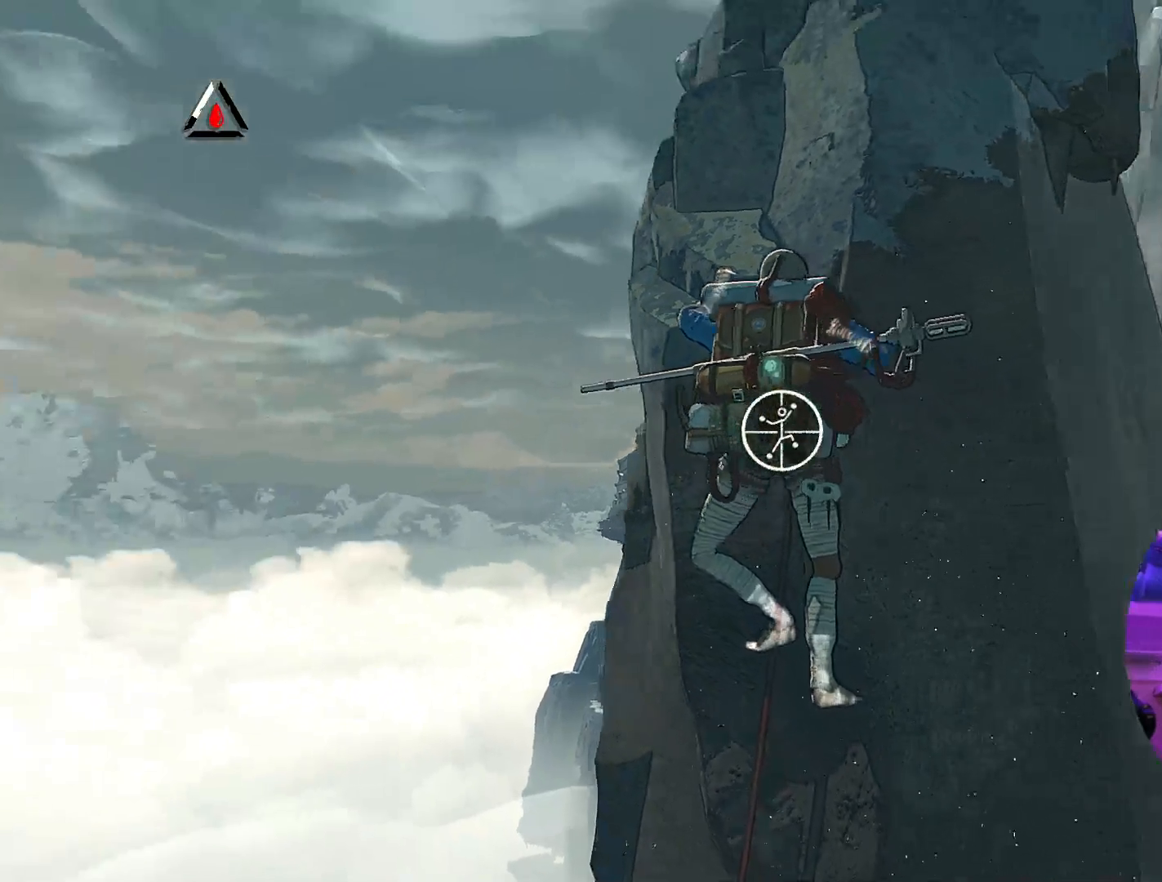
{"buttons": ["R1"], "left_stick": "down", "right_stick": "center", "events": [[183, "left_stick", "down"]]}
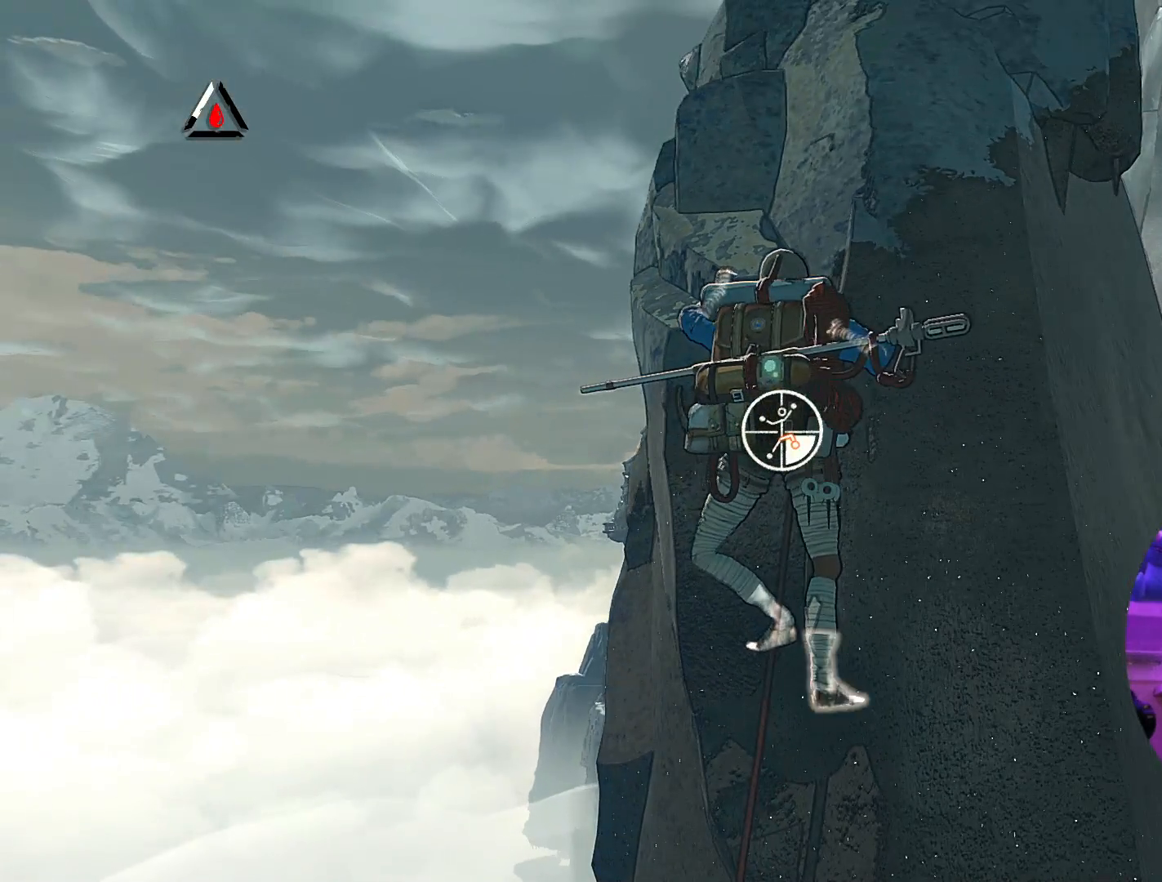
{"buttons": [], "left_stick": "up", "right_stick": "center", "events": [[200, "R1", "up"], [250, "left_stick", "up"]]}
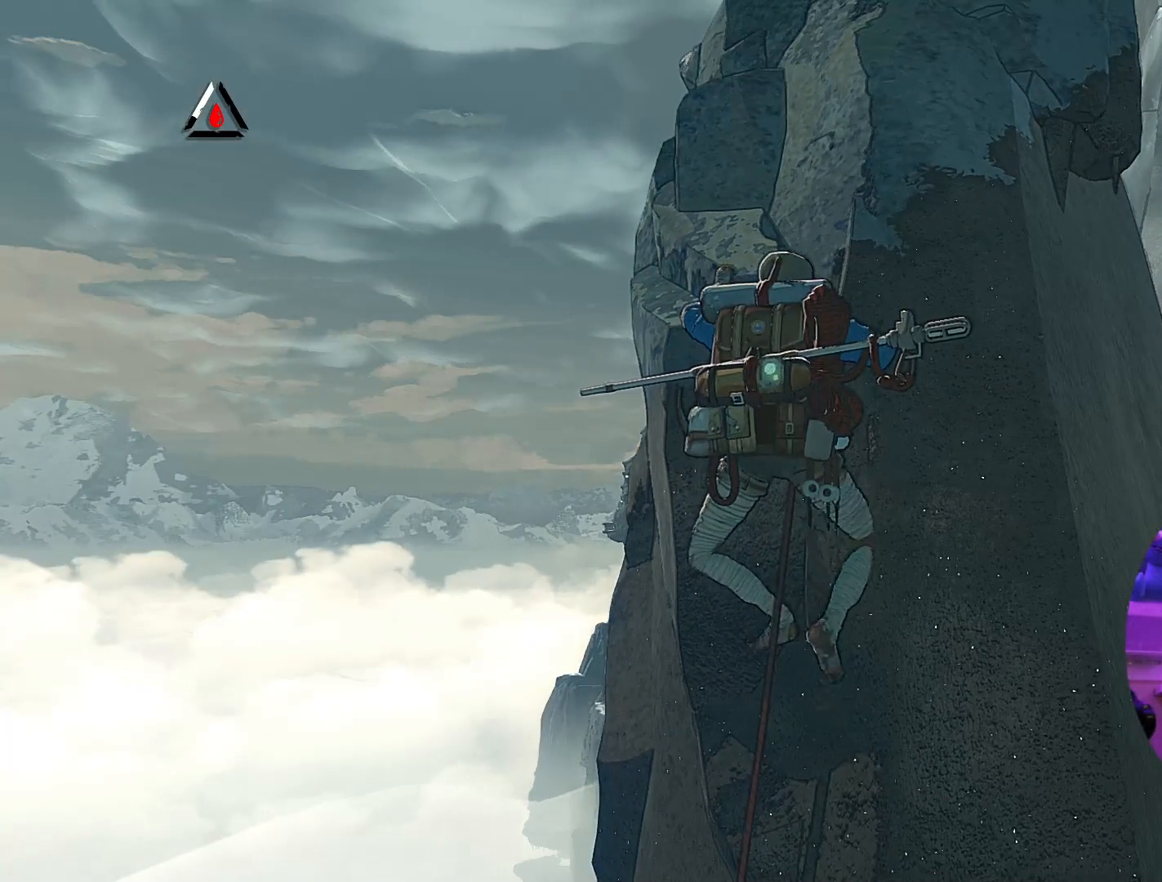
{"buttons": [], "left_stick": "center", "right_stick": "center", "events": [[233, "left_stick", "up-left"], [500, "left_stick", "center"]]}
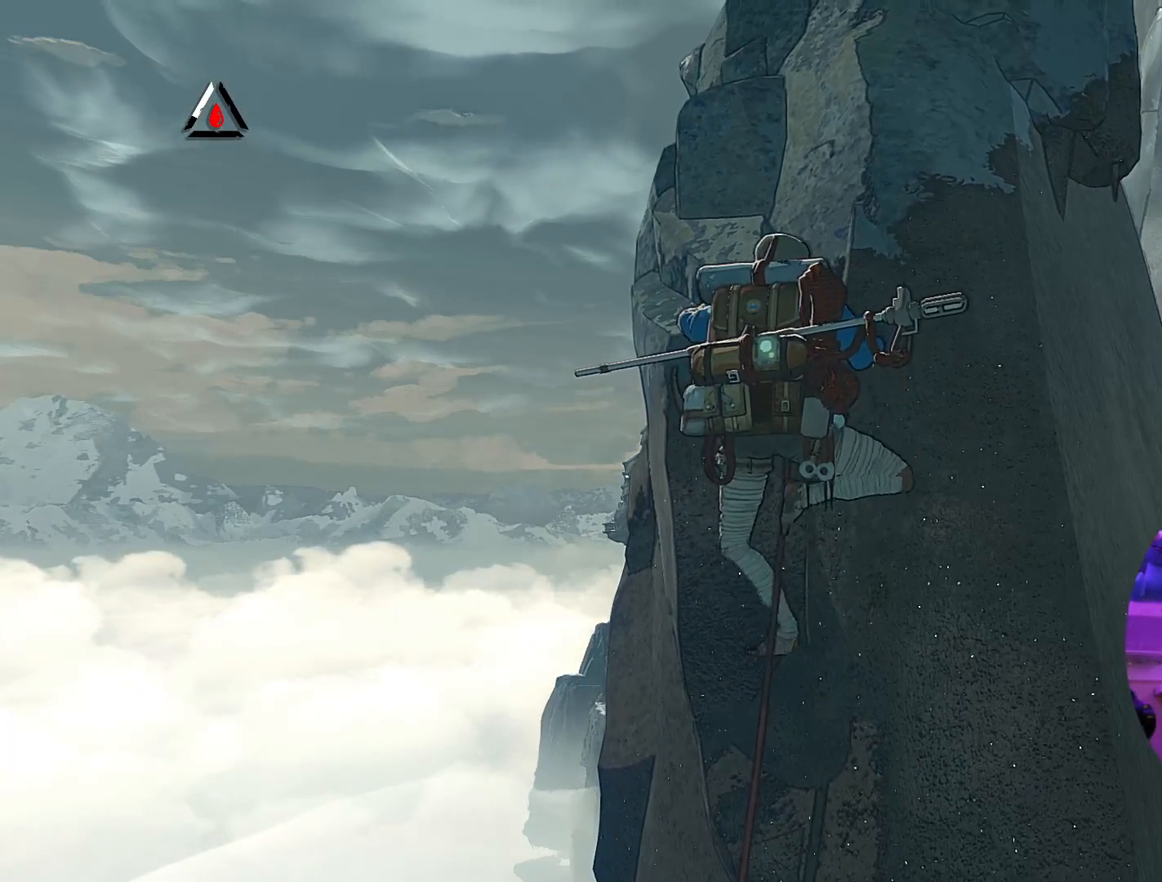
{"buttons": [], "left_stick": "center", "right_stick": "center", "events": [[200, "left_stick", "down"], [267, "left_stick", "down-right"], [417, "left_stick", "center"]]}
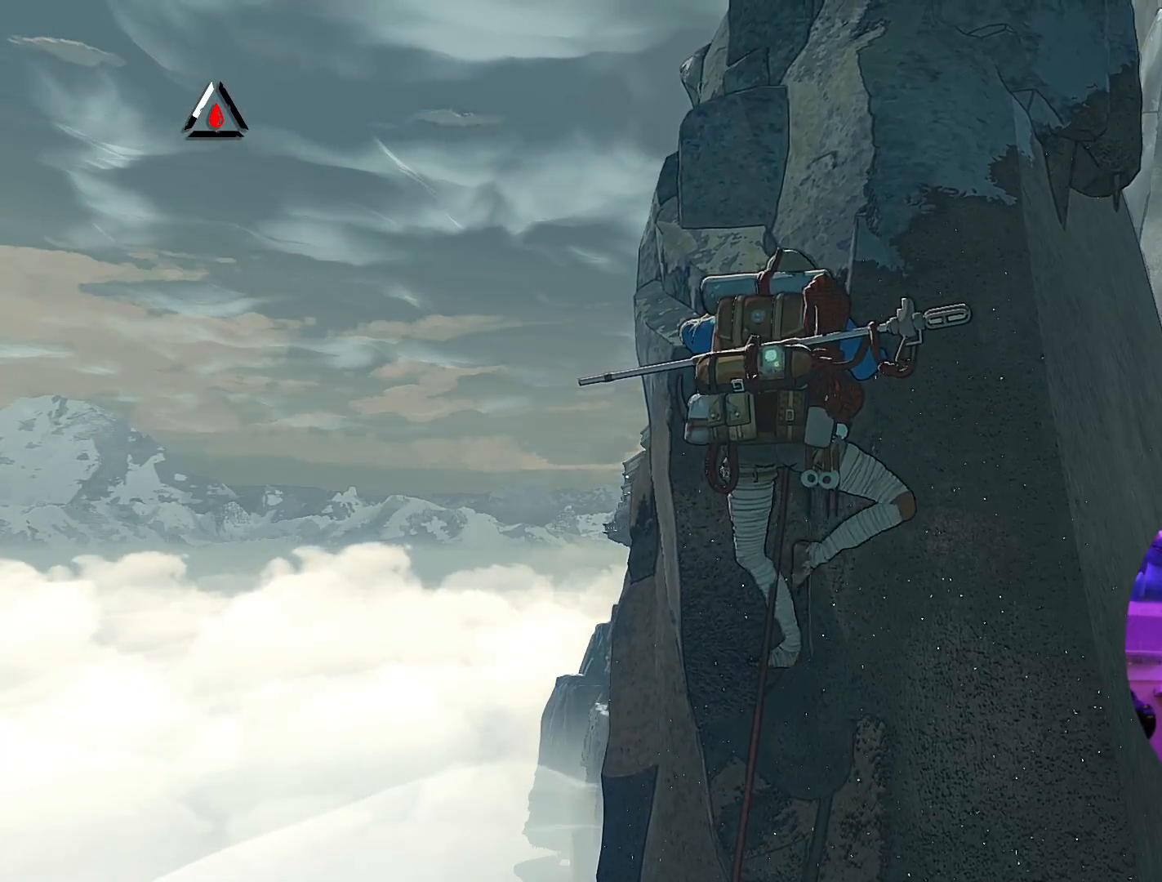
{"buttons": ["R1"], "left_stick": "center", "right_stick": "center", "events": [[150, "R1", "down"]]}
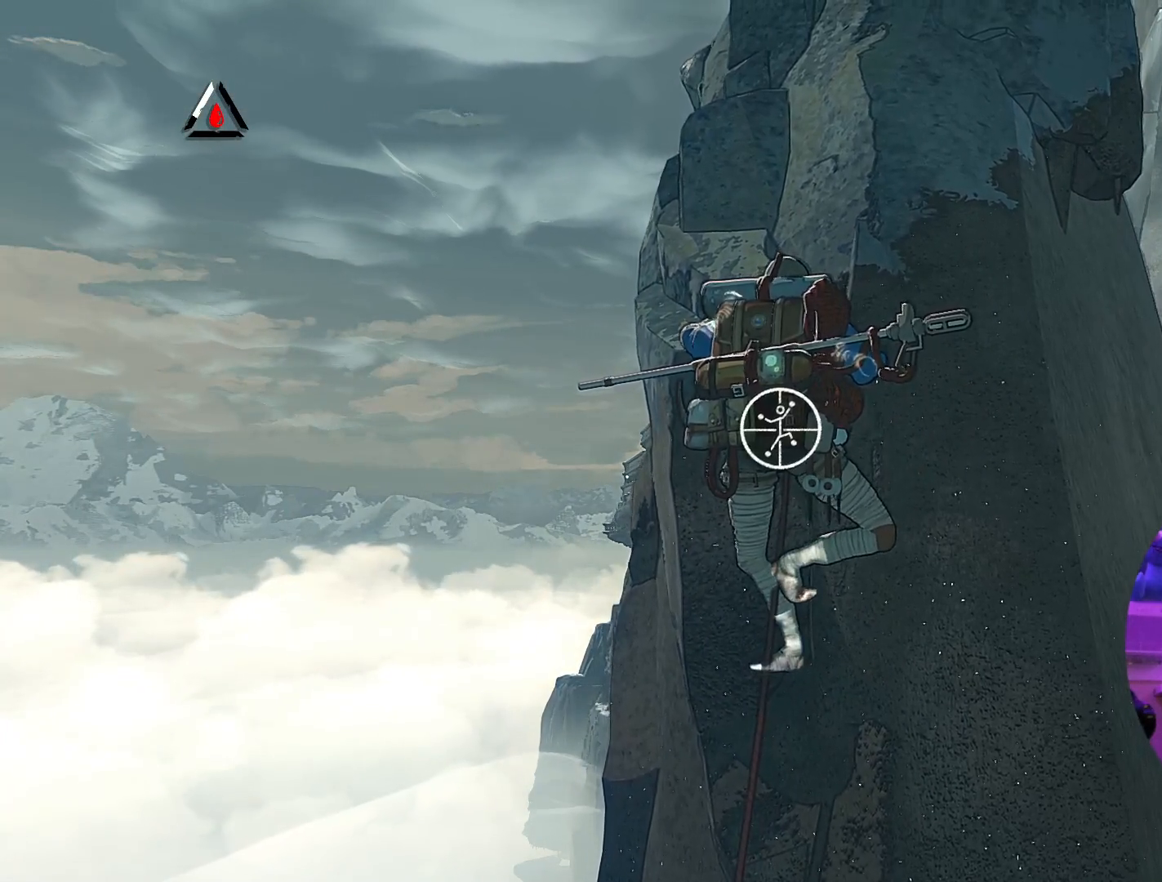
{"buttons": ["R1"], "left_stick": "center", "right_stick": "down-right", "events": [[267, "right_stick", "down"], [333, "right_stick", "down-right"]]}